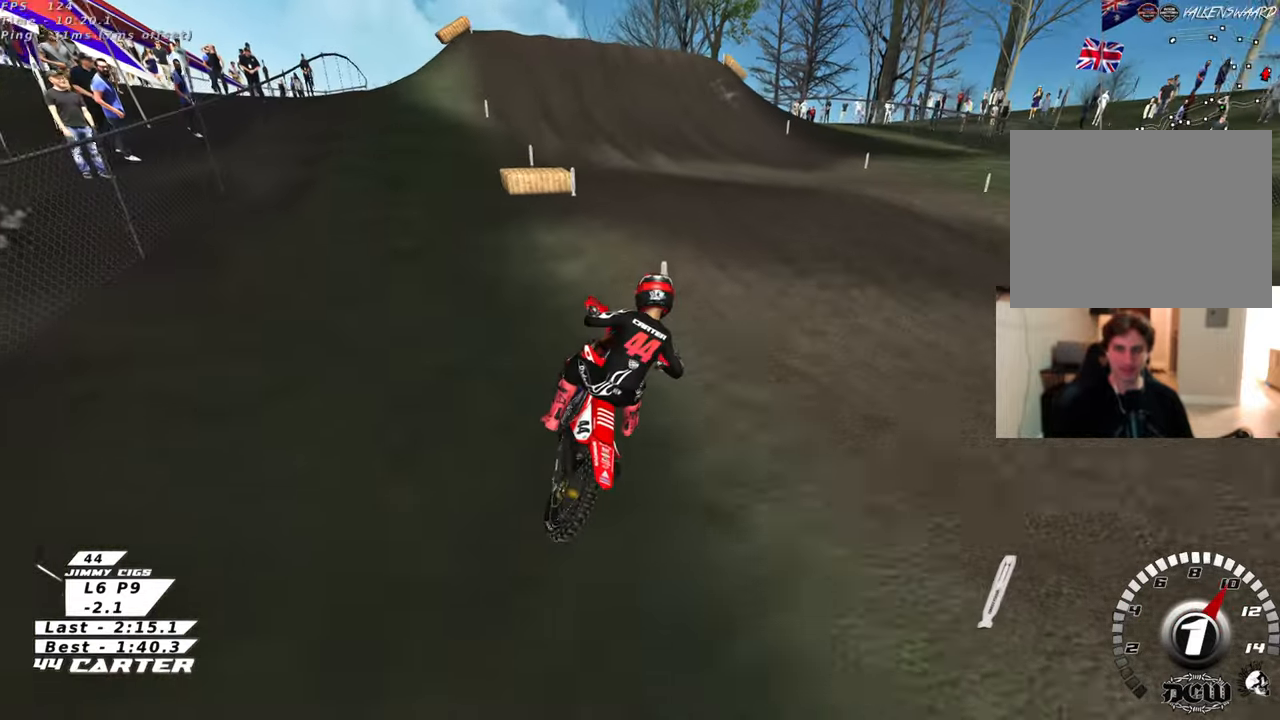
Gameplay with a controller (Xbox layout); each line is a JSON object with the inputs held at the frame after it. "events" lists button and stick changes between this image and that frame as [ms after this image, input, new state], when the widget could be followed in between.
{"buttons": ["R3"], "left_stick": "up-left", "right_stick": "left", "events": [[33, "right_stick", "left"], [367, "R2", "up"]]}
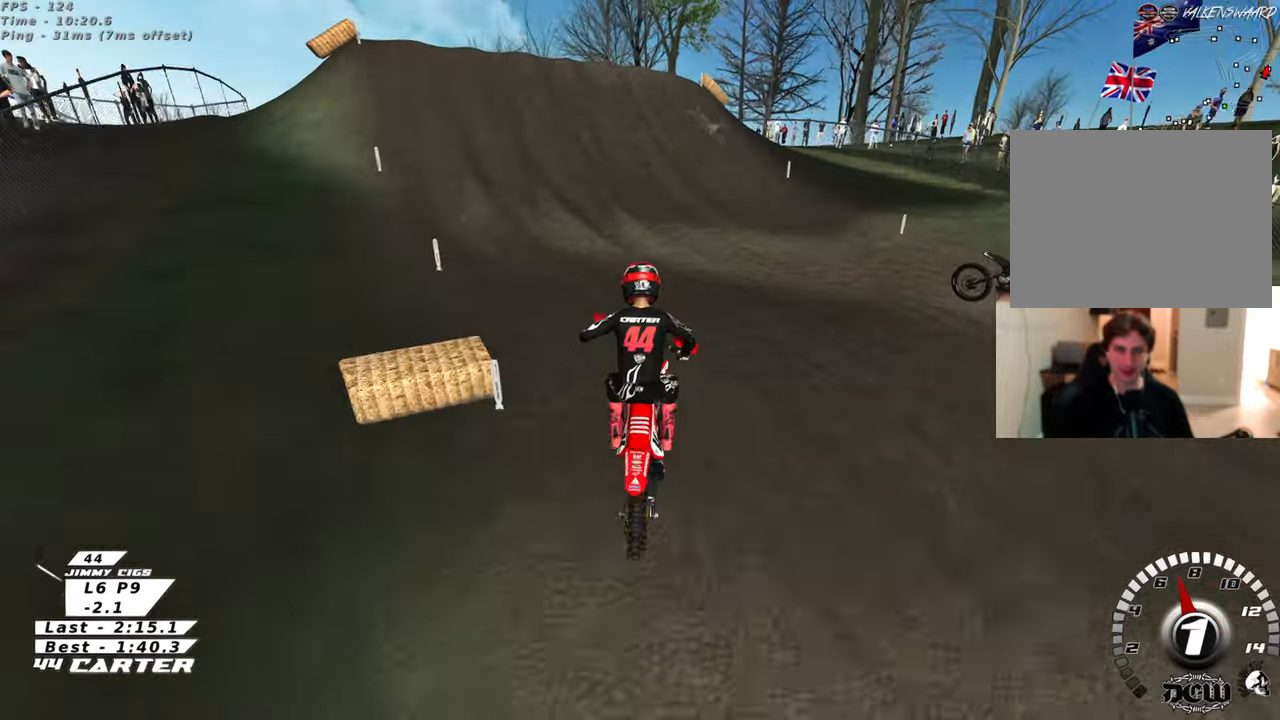
{"buttons": ["R2", "R3"], "left_stick": "up", "right_stick": "left", "events": [[83, "R2", "down"], [417, "left_stick", "up"]]}
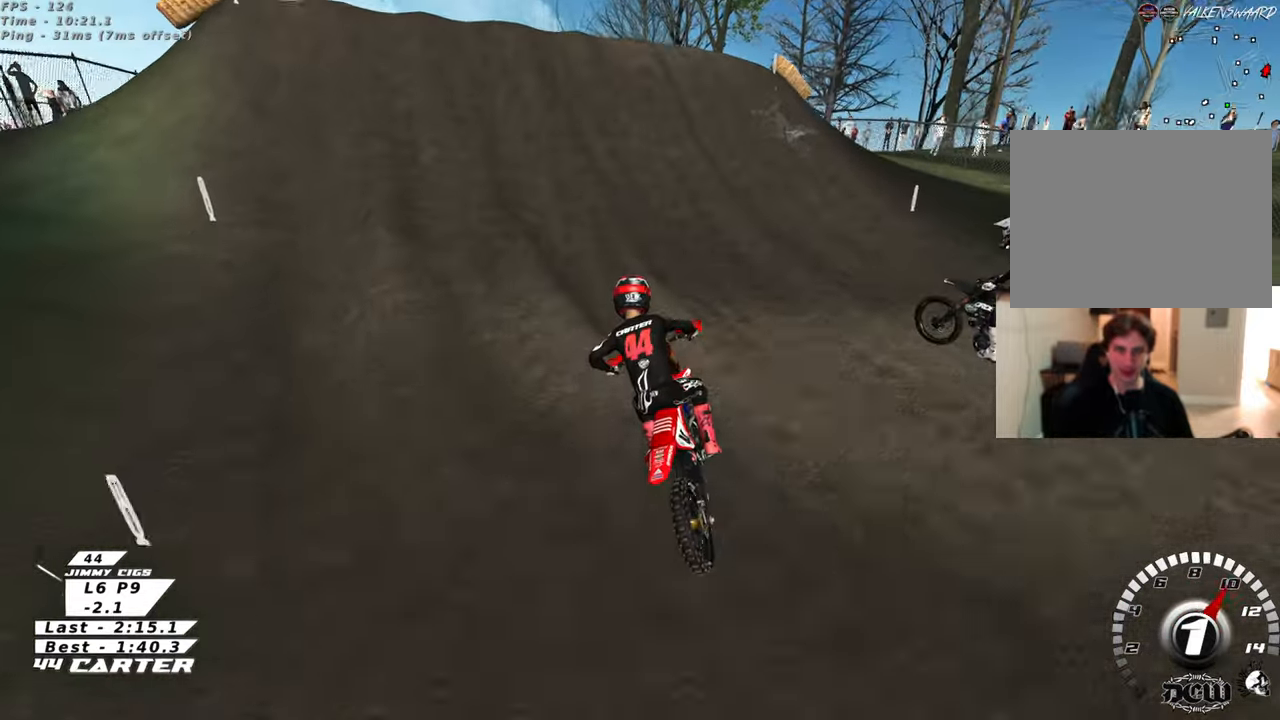
{"buttons": ["L2", "R1", "R2"], "left_stick": "up", "right_stick": "down", "events": [[17, "R3", "up"], [33, "left_stick", "center"], [100, "right_stick", "down"], [150, "left_stick", "right"], [200, "R2", "up"], [300, "L2", "down"], [367, "left_stick", "up"], [383, "R2", "down"], [417, "R1", "down"]]}
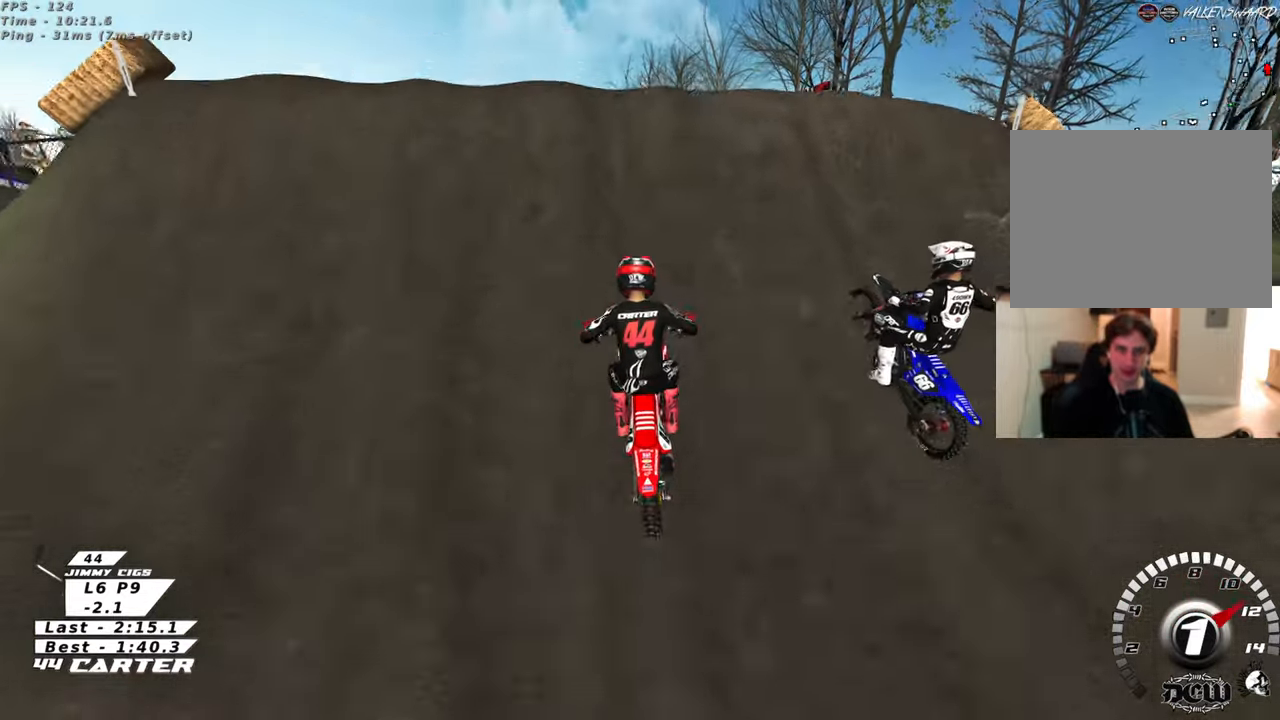
{"buttons": [], "left_stick": "up-left", "right_stick": "down", "events": [[67, "L2", "up"], [83, "R1", "up"], [133, "L3", "down"], [150, "left_stick", "down"], [450, "L3", "up"], [450, "left_stick", "up-left"], [483, "R2", "up"]]}
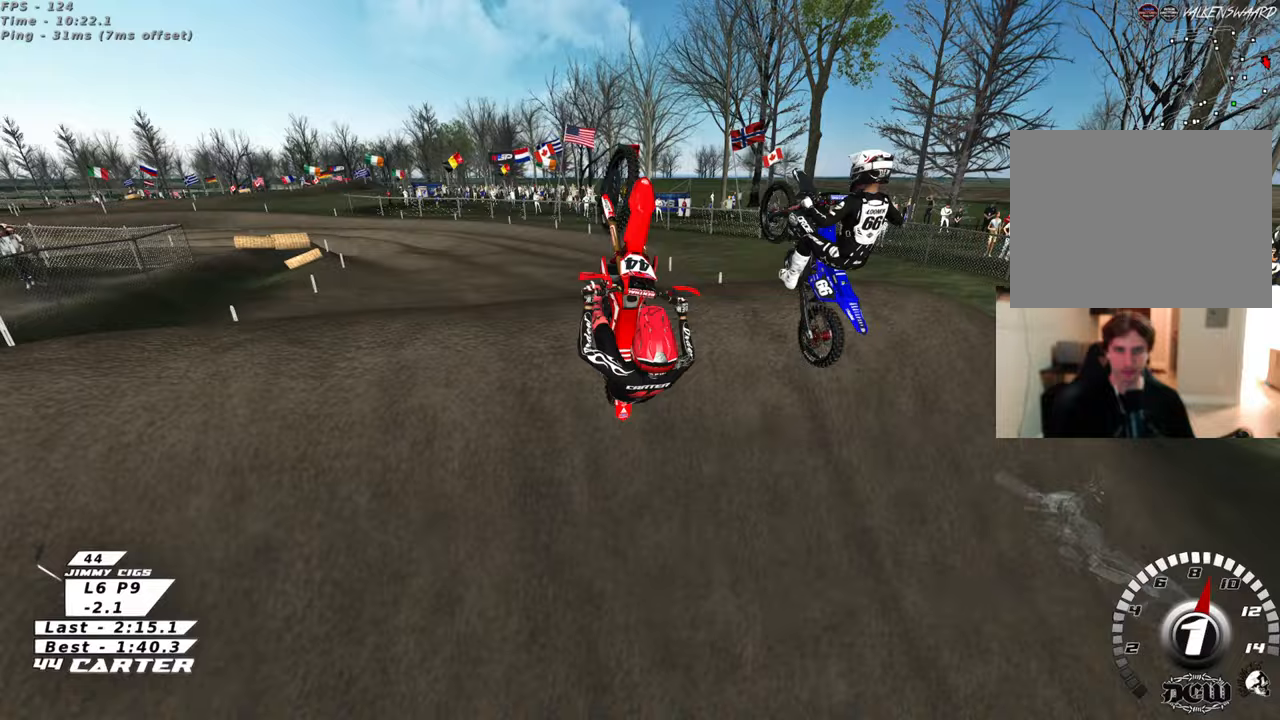
{"buttons": [], "left_stick": "center", "right_stick": "down", "events": [[50, "left_stick", "center"]]}
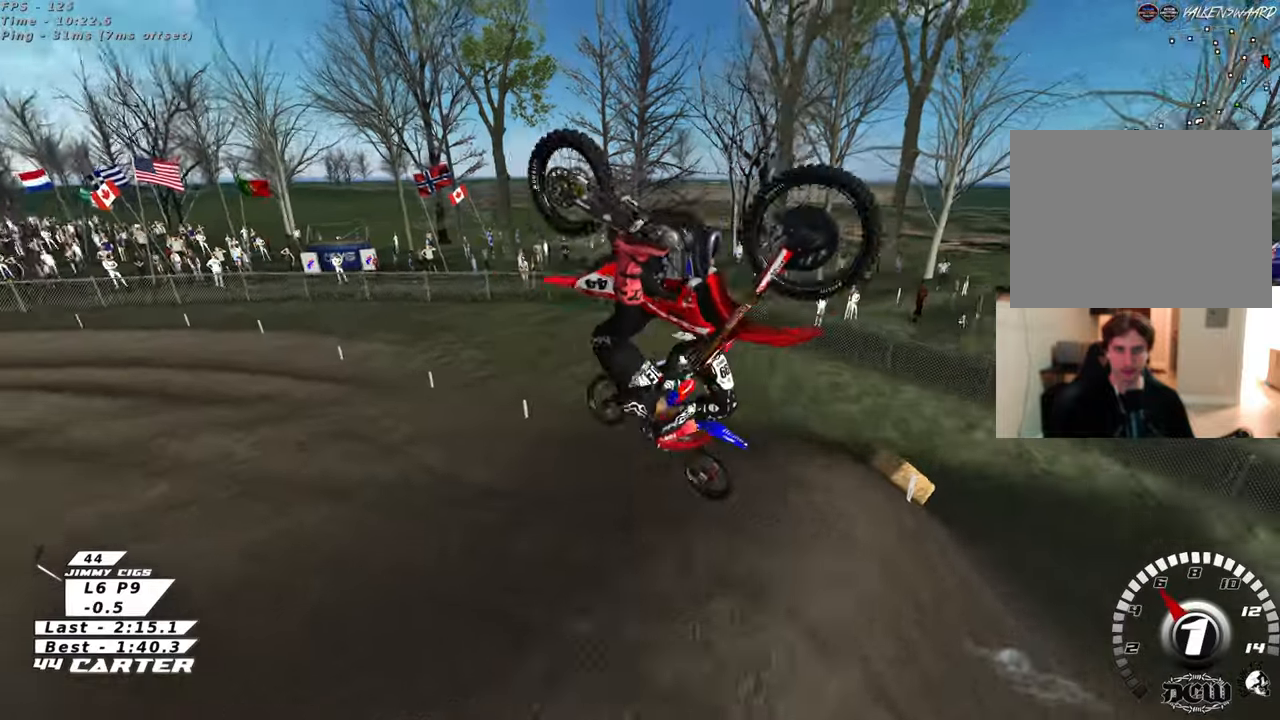
{"buttons": [], "left_stick": "left", "right_stick": "down", "events": [[317, "left_stick", "left"]]}
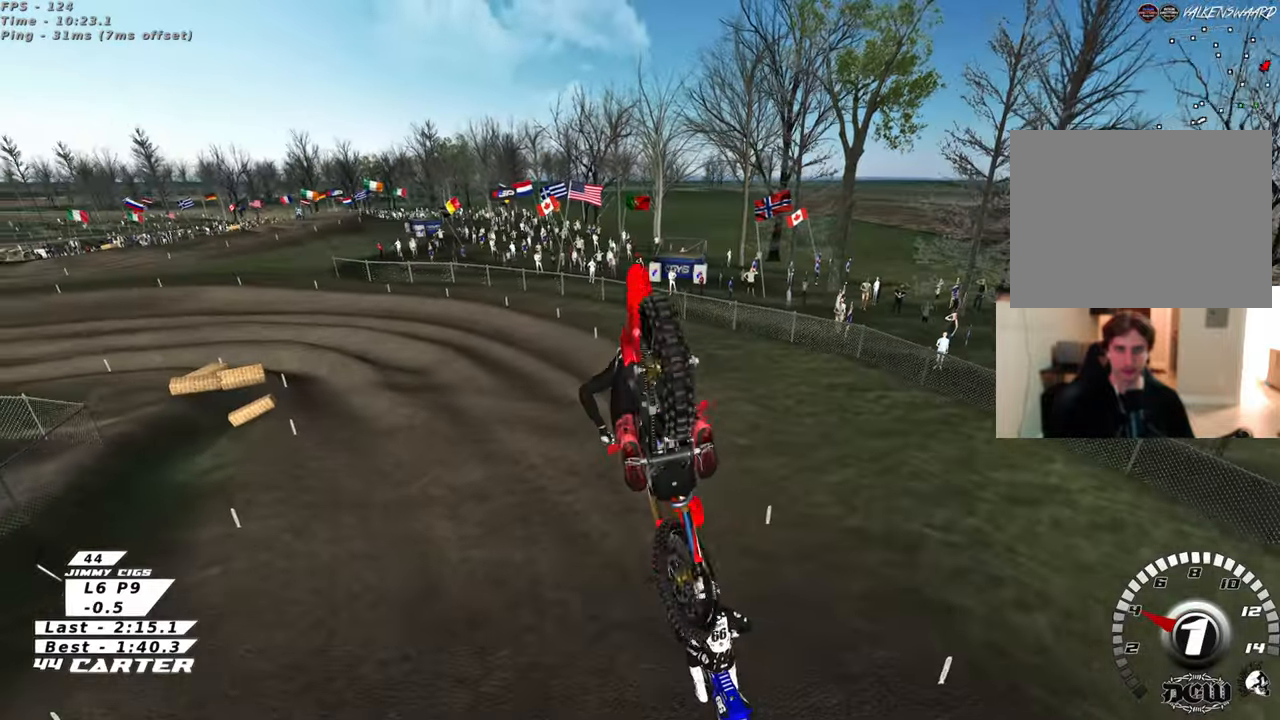
{"buttons": ["B", "L1", "L2"], "left_stick": "left", "right_stick": "down", "events": [[267, "L2", "down"], [283, "L1", "down"], [317, "B", "down"]]}
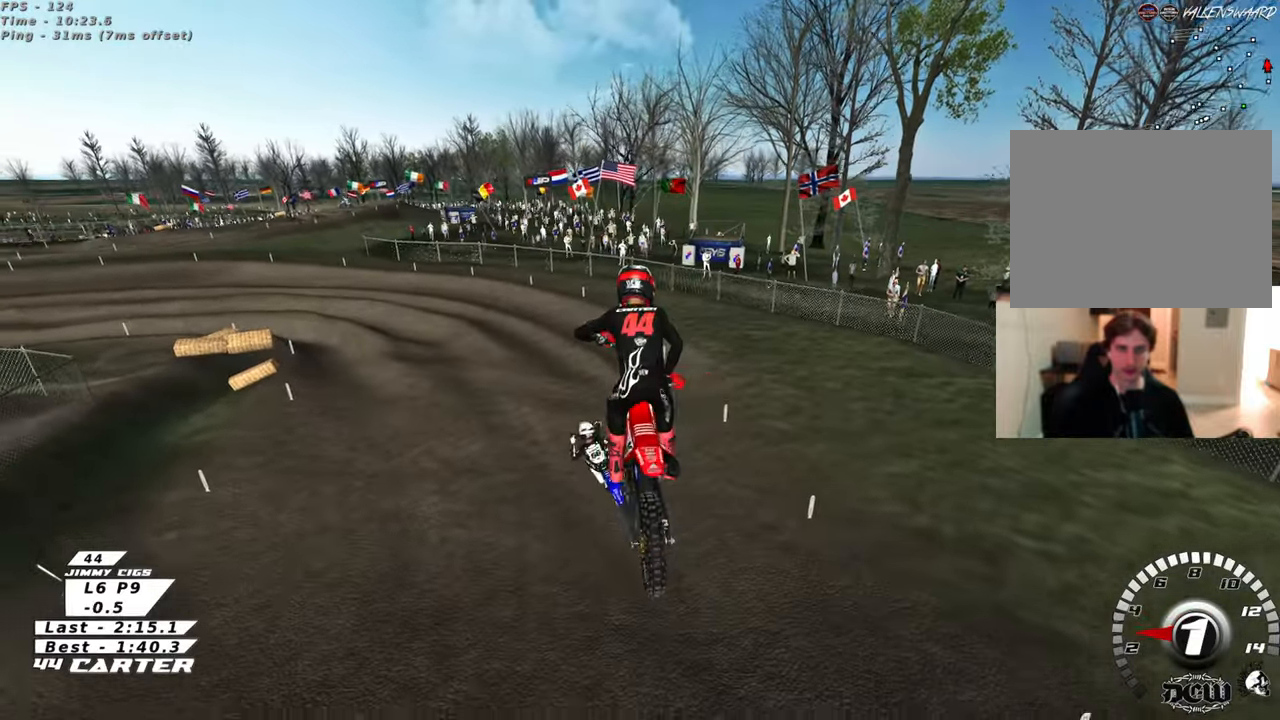
{"buttons": ["B", "L1", "L2"], "left_stick": "left", "right_stick": "center", "events": [[183, "right_stick", "center"]]}
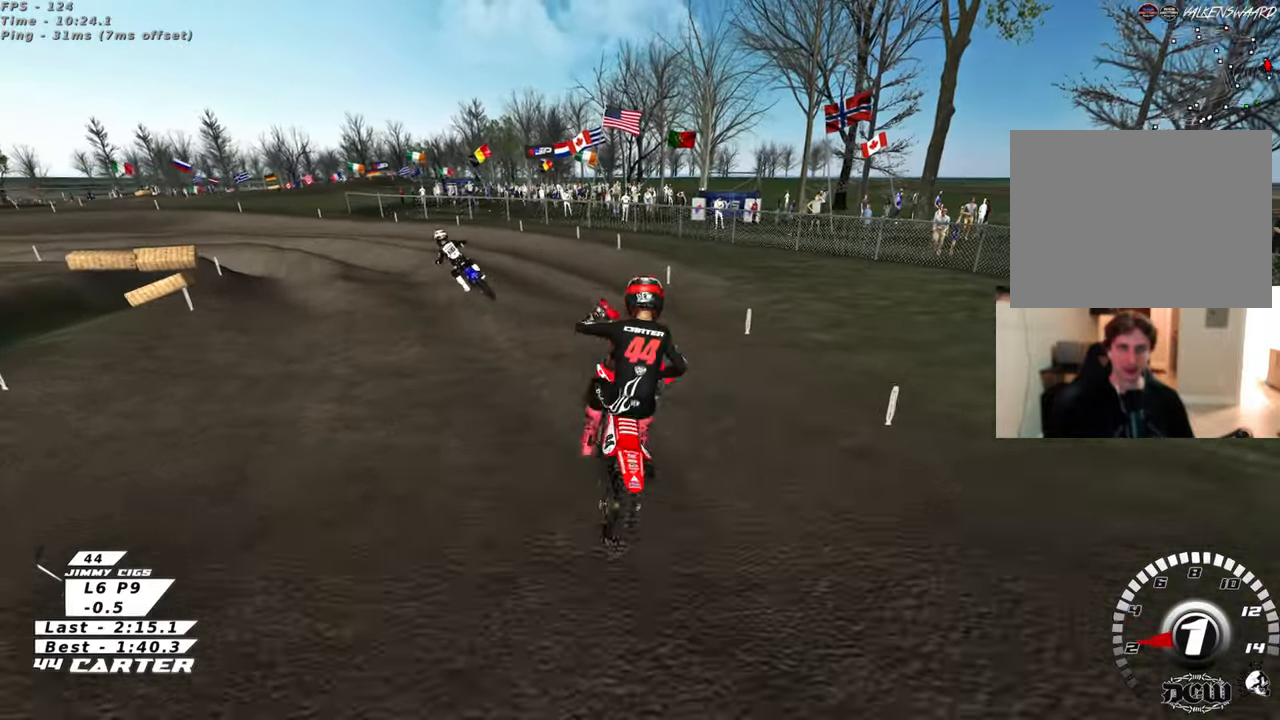
{"buttons": [], "left_stick": "up", "right_stick": "center", "events": [[133, "B", "up"], [133, "L1", "up"], [150, "L2", "up"], [183, "R2", "down"], [217, "left_stick", "up-left"], [450, "R2", "up"], [483, "left_stick", "up"]]}
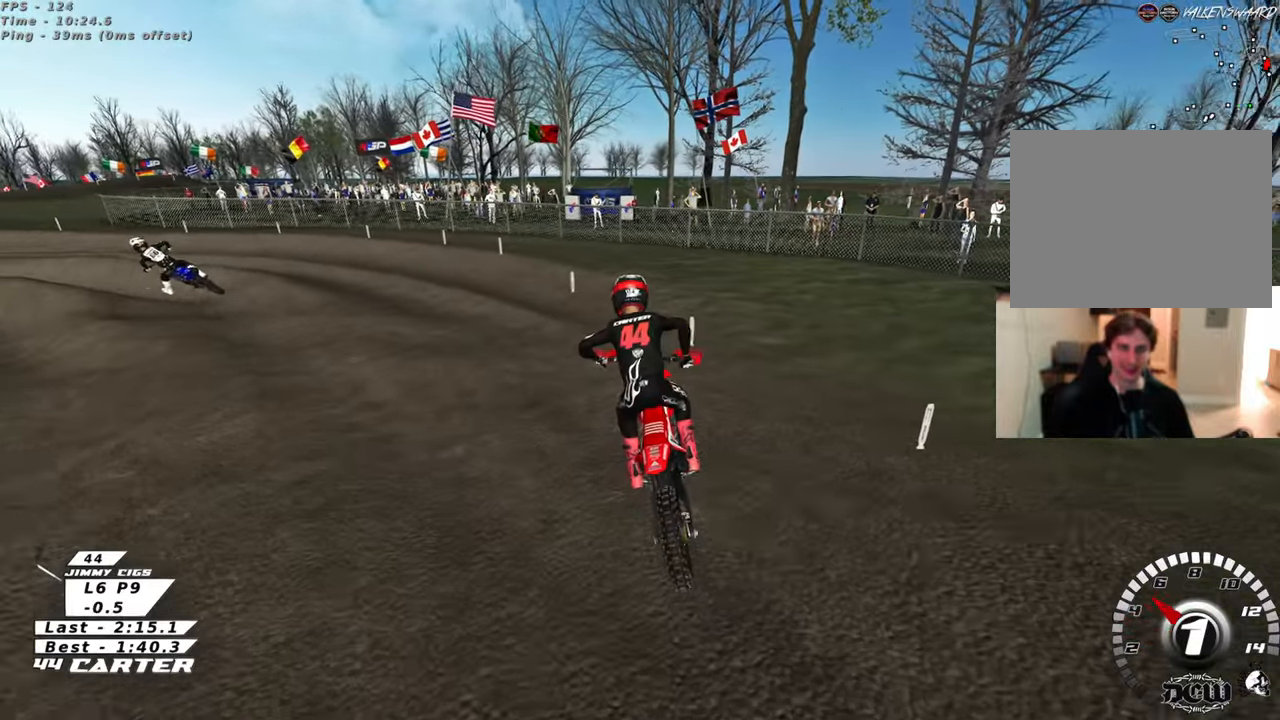
{"buttons": ["R2", "R3"], "left_stick": "up", "right_stick": "down-left", "events": [[83, "R2", "down"], [83, "right_stick", "down"], [100, "R3", "down"], [433, "right_stick", "down-left"]]}
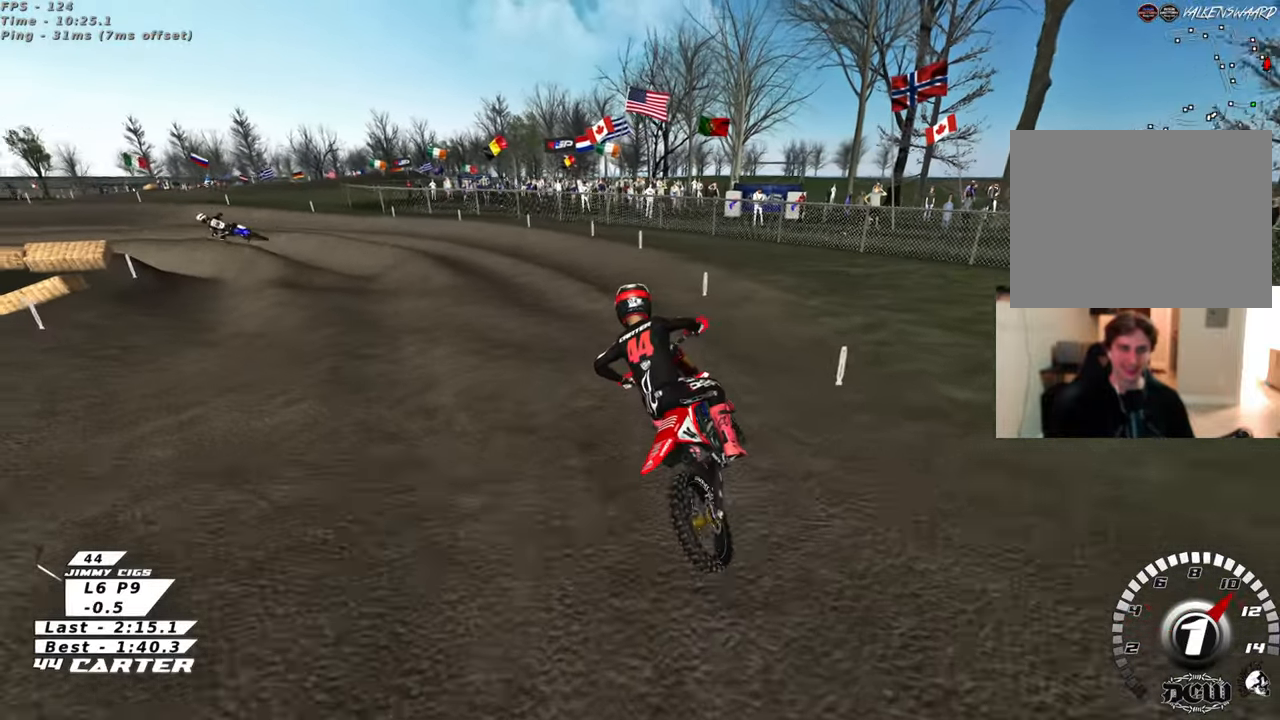
{"buttons": ["R2", "R3"], "left_stick": "up-left", "right_stick": "left", "events": [[67, "right_stick", "left"], [117, "left_stick", "center"], [467, "left_stick", "up-left"]]}
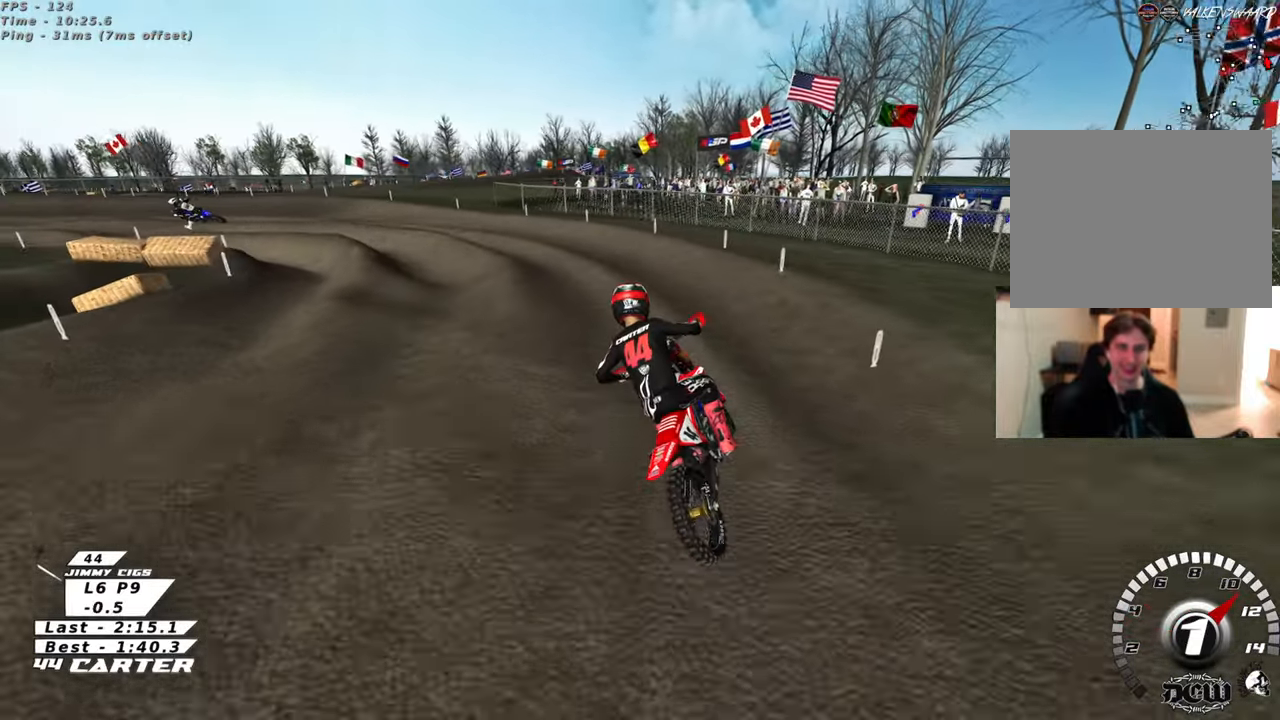
{"buttons": ["R2", "R3"], "left_stick": "center", "right_stick": "left", "events": [[50, "R2", "up"], [317, "R2", "down"], [317, "left_stick", "center"]]}
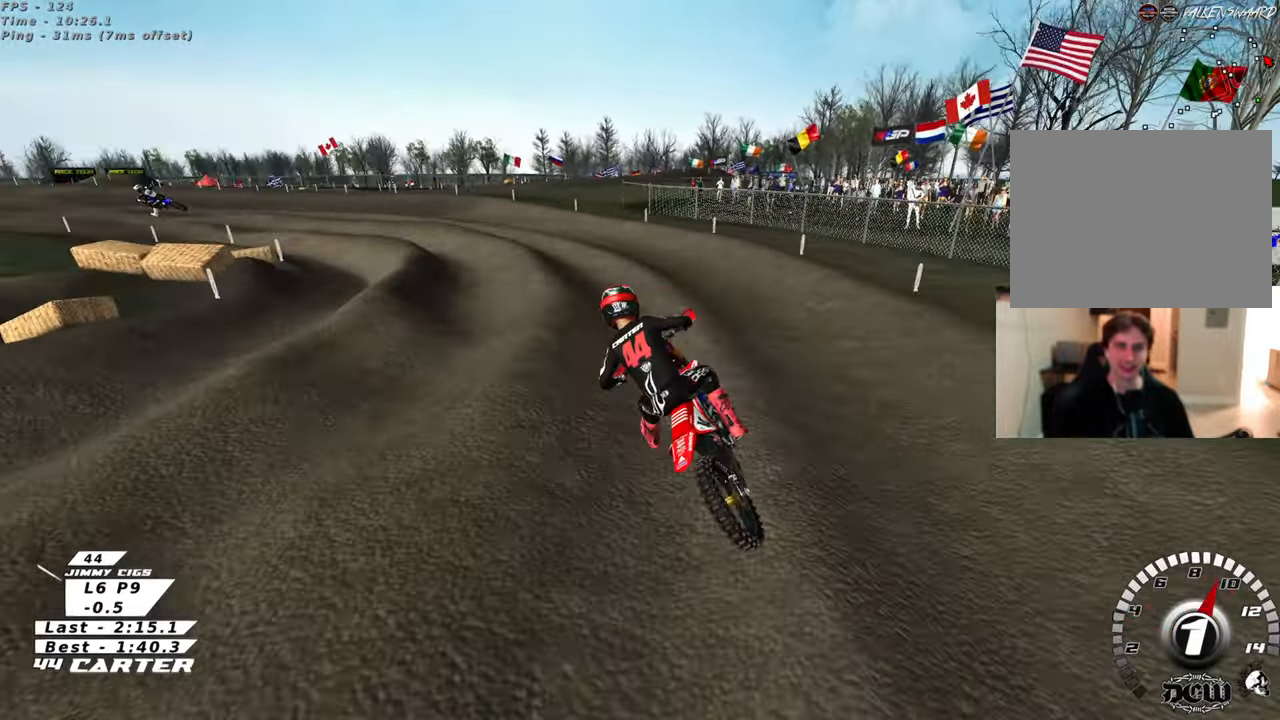
{"buttons": ["R2", "R3"], "left_stick": "up-left", "right_stick": "left", "events": [[83, "left_stick", "up-left"]]}
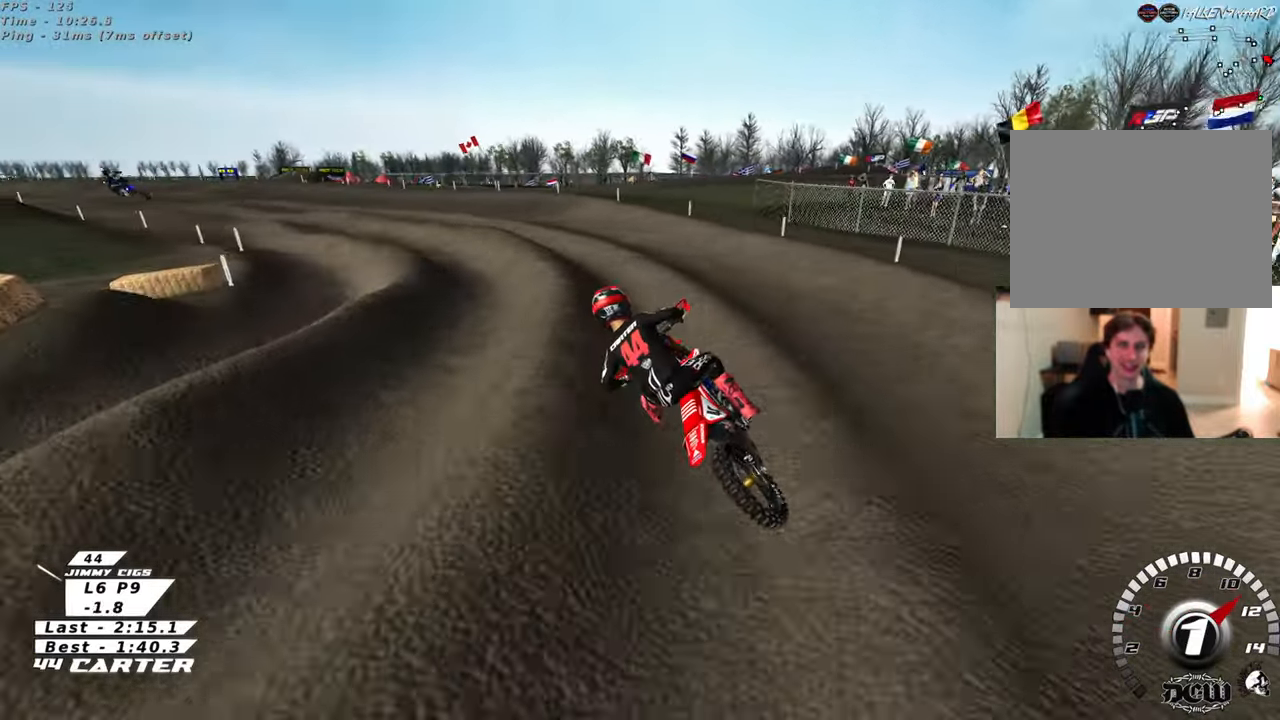
{"buttons": [], "left_stick": "up-left", "right_stick": "down", "events": [[17, "left_stick", "center"], [150, "R3", "up"], [267, "right_stick", "down"], [300, "left_stick", "up-left"], [400, "left_stick", "center"], [483, "R2", "up"], [500, "left_stick", "up-left"]]}
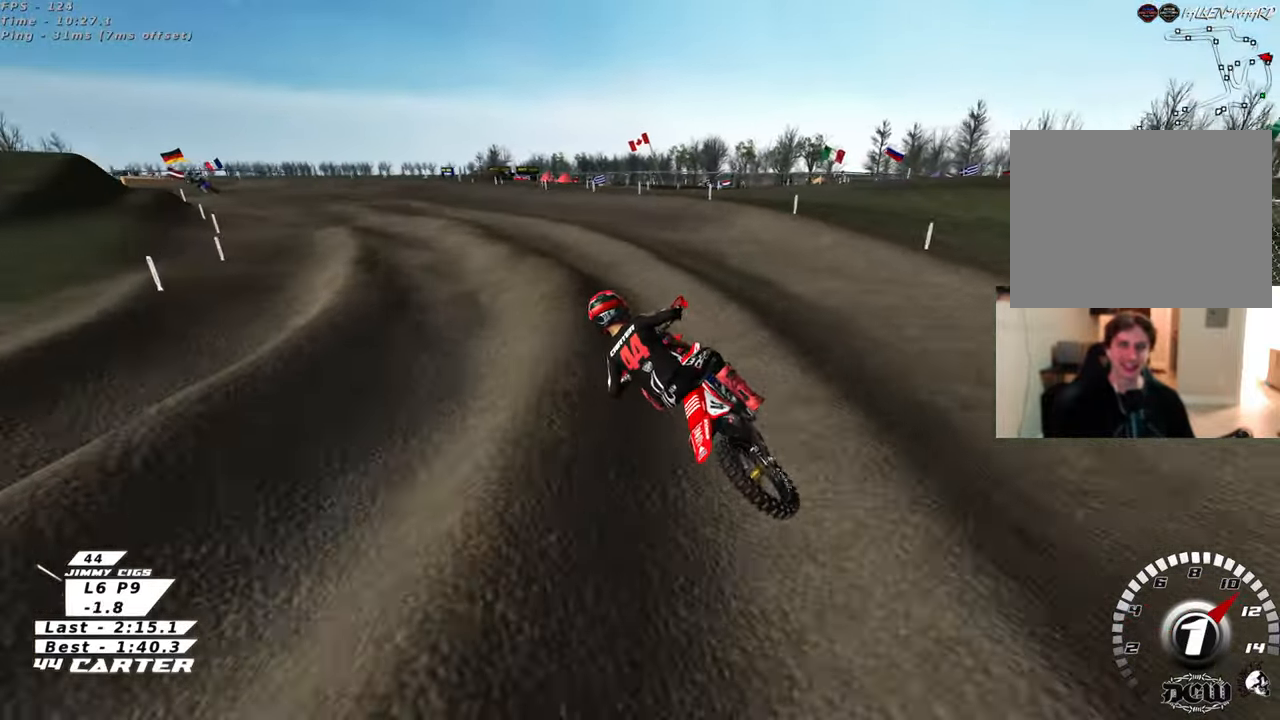
{"buttons": ["R2"], "left_stick": "center", "right_stick": "center", "events": [[83, "R2", "down"], [100, "left_stick", "center"], [150, "A", "down"], [300, "A", "up"], [300, "right_stick", "center"], [333, "left_stick", "up-left"], [450, "left_stick", "center"]]}
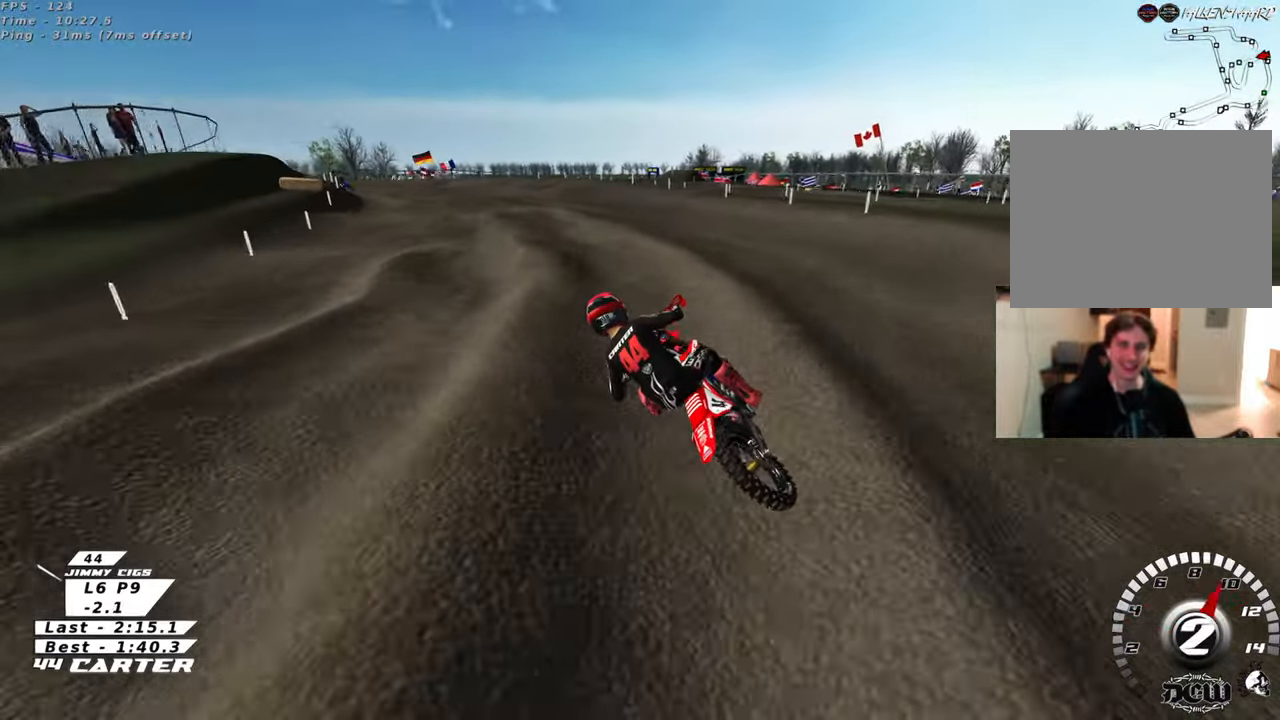
{"buttons": ["R2"], "left_stick": "center", "right_stick": "center", "events": [[150, "A", "down"], [283, "A", "up"]]}
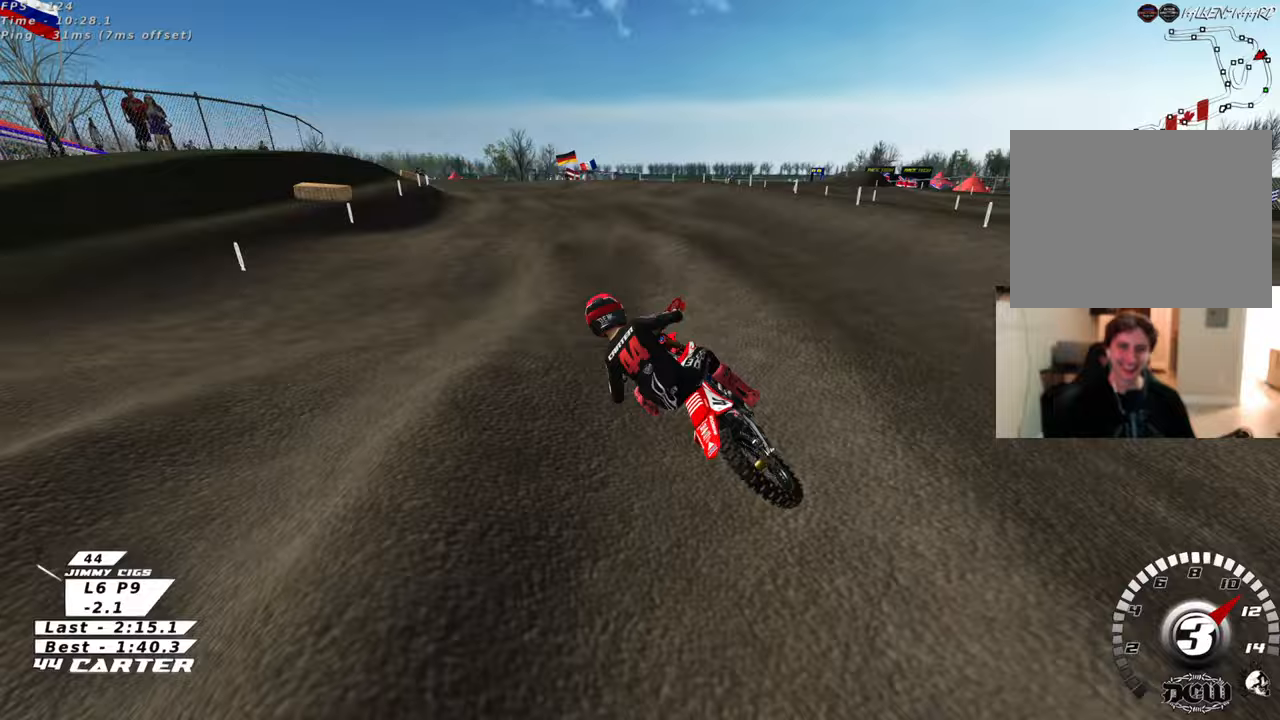
{"buttons": ["R2"], "left_stick": "left", "right_stick": "center", "events": [[100, "left_stick", "right"], [250, "left_stick", "down-right"], [450, "left_stick", "left"]]}
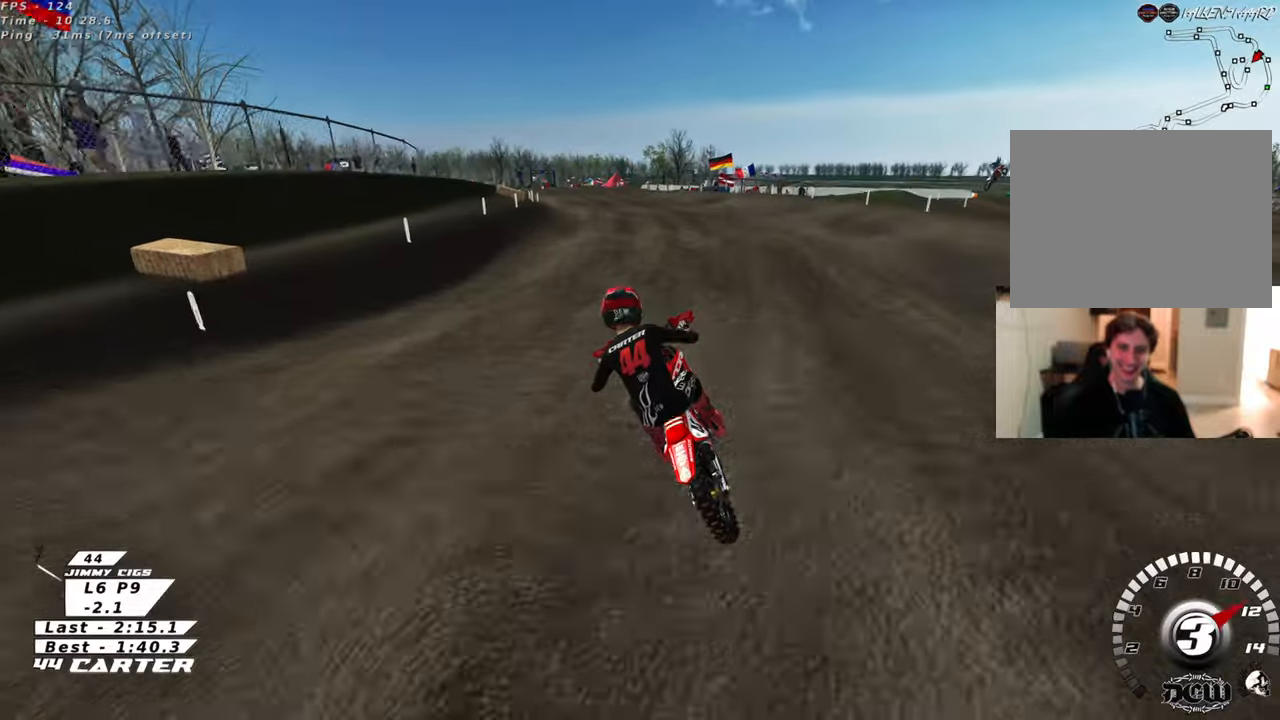
{"buttons": ["R2"], "left_stick": "center", "right_stick": "center", "events": [[133, "left_stick", "up"], [467, "left_stick", "center"]]}
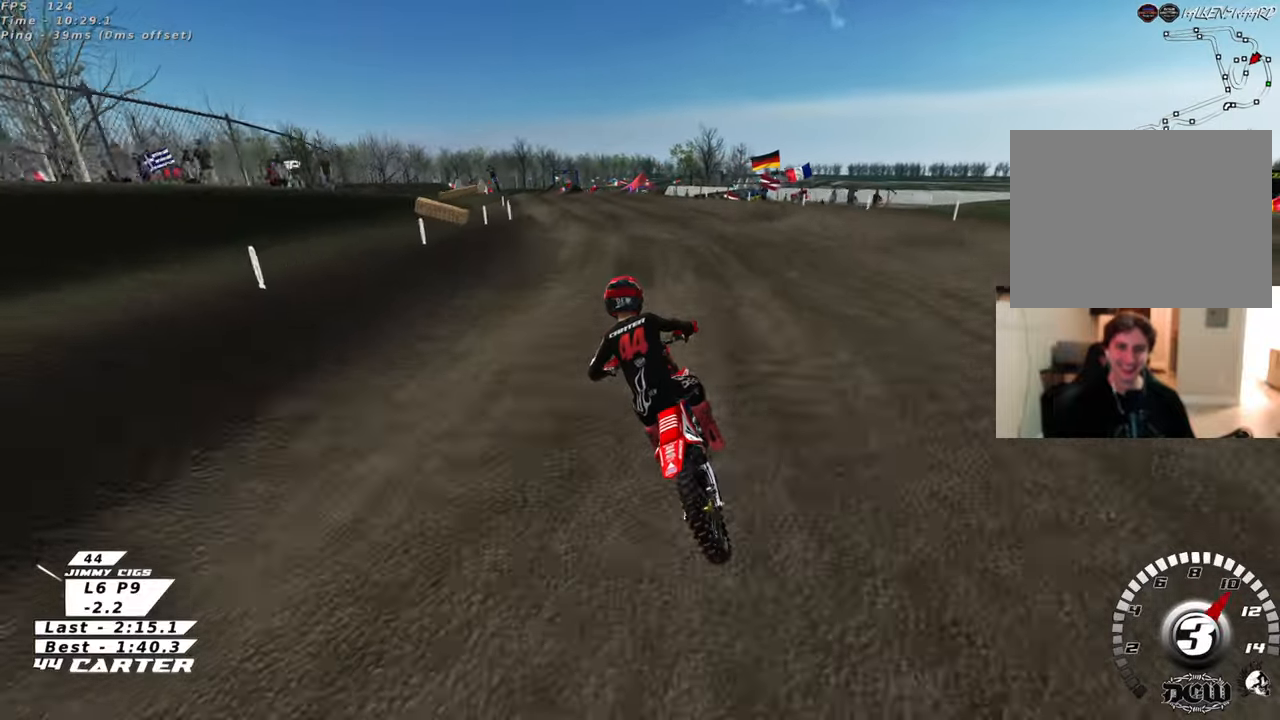
{"buttons": ["R2"], "left_stick": "down", "right_stick": "center", "events": [[217, "A", "down"], [317, "A", "up"], [367, "left_stick", "down"]]}
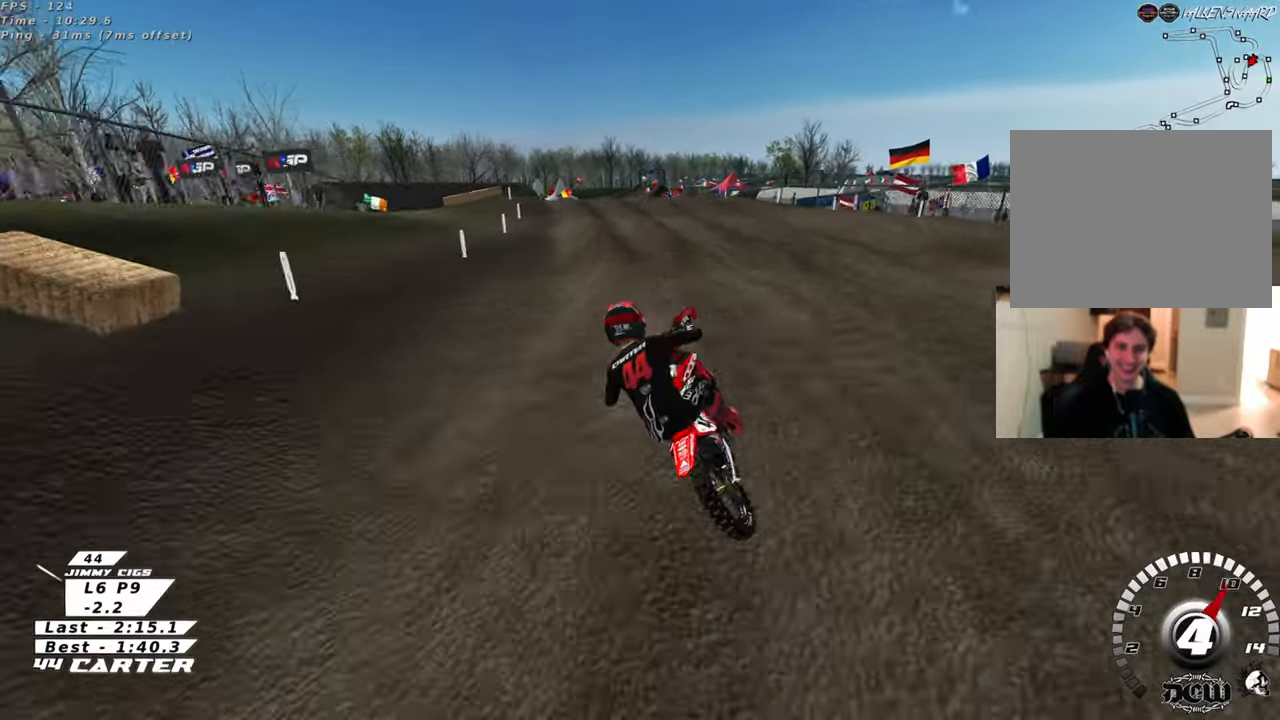
{"buttons": [], "left_stick": "right", "right_stick": "center", "events": [[150, "left_stick", "center"], [267, "left_stick", "up-right"], [333, "R2", "up"], [450, "left_stick", "right"]]}
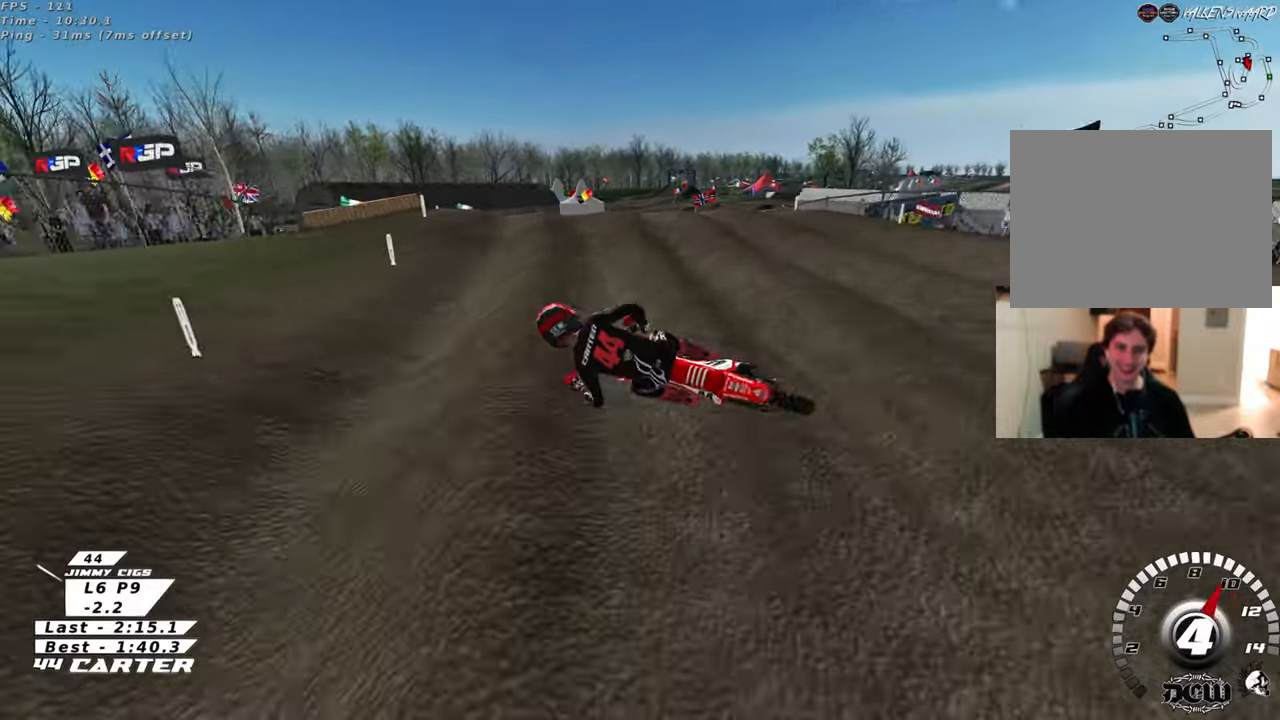
{"buttons": ["R2", "R3"], "left_stick": "right", "right_stick": "down-left", "events": [[17, "right_stick", "down-left"], [83, "R3", "down"], [267, "R2", "down"]]}
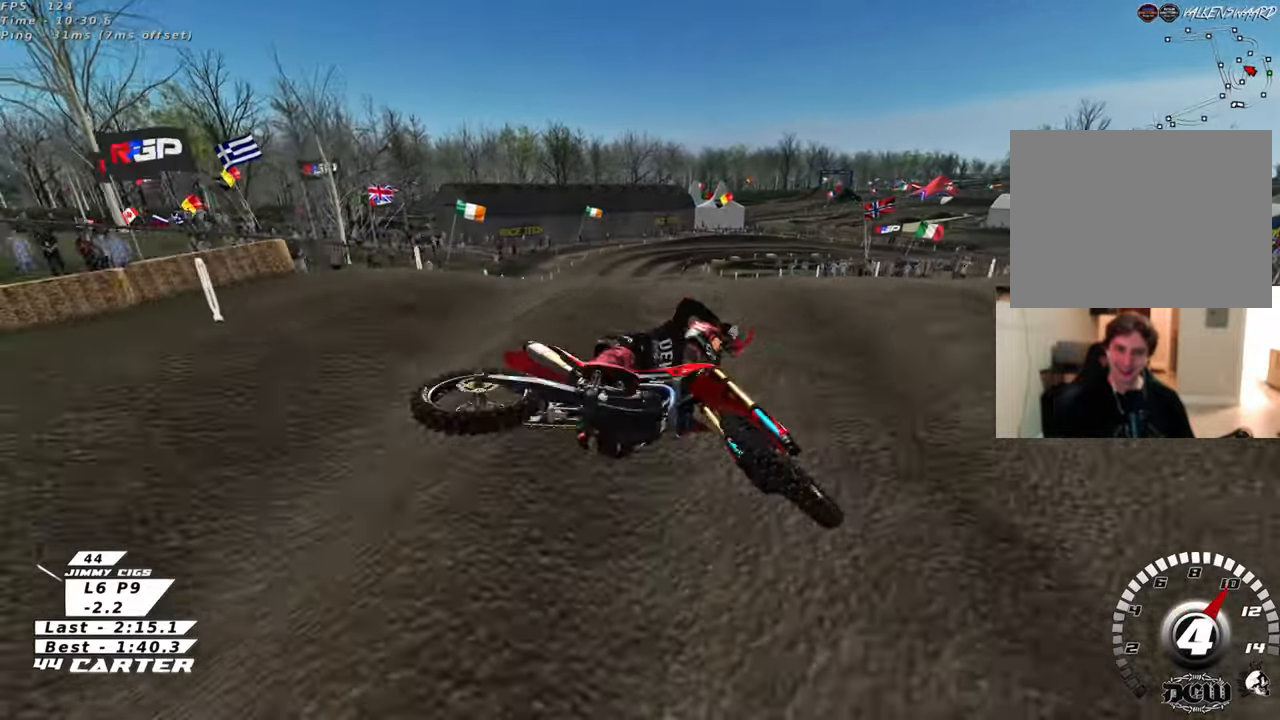
{"buttons": [], "left_stick": "right", "right_stick": "down", "events": [[250, "R3", "up"], [283, "R2", "up"], [417, "right_stick", "down"]]}
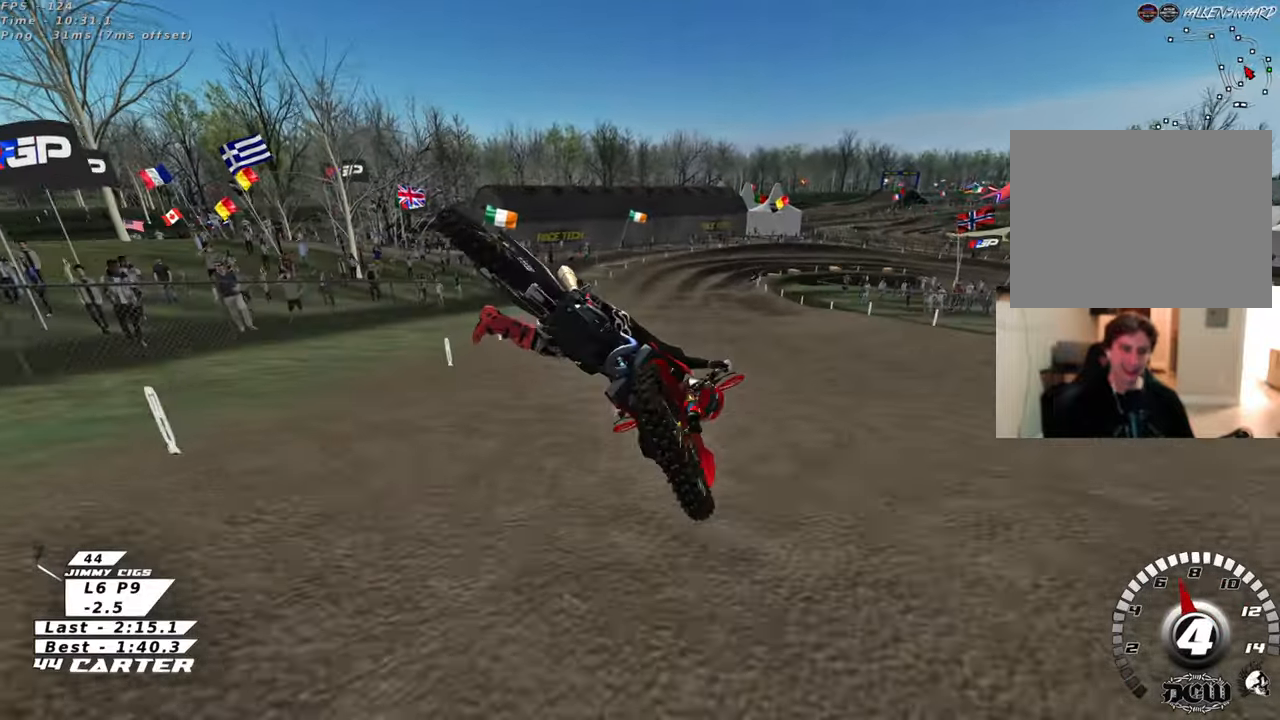
{"buttons": ["B"], "left_stick": "center", "right_stick": "down", "events": [[317, "left_stick", "center"], [350, "B", "down"]]}
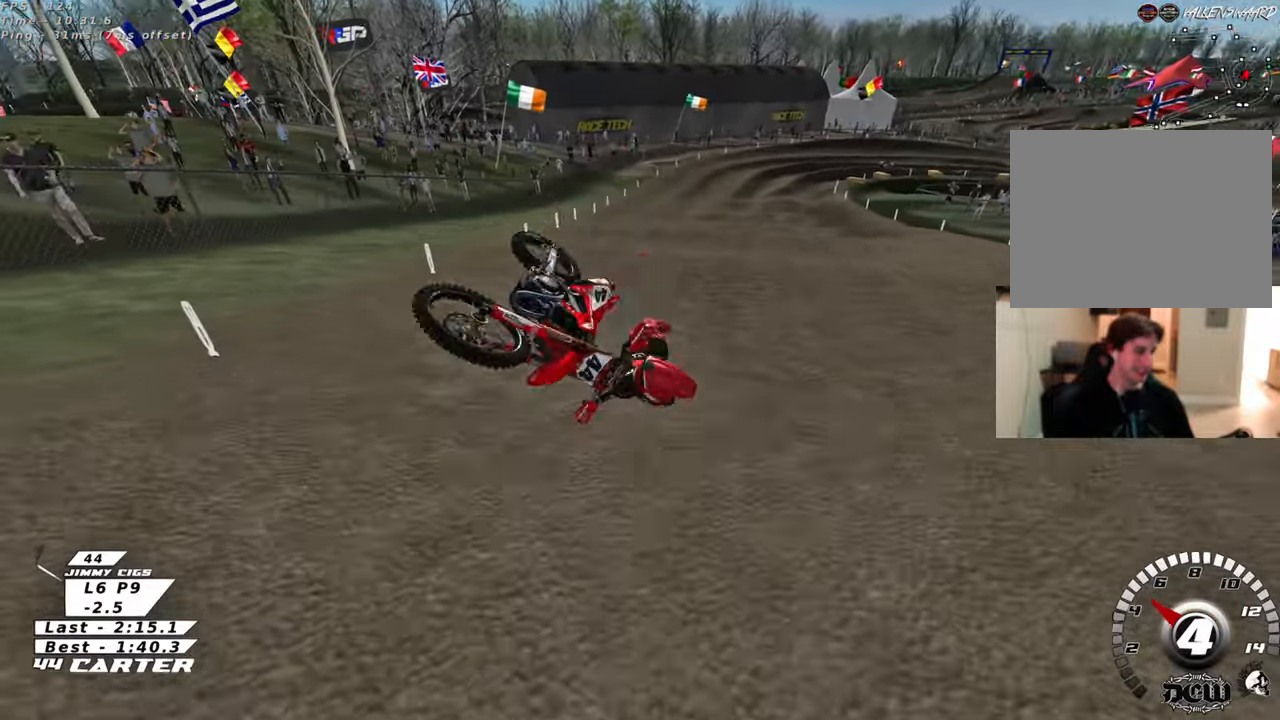
{"buttons": [], "left_stick": "center", "right_stick": "down", "events": [[150, "B", "up"], [167, "B", "down"], [383, "B", "up"]]}
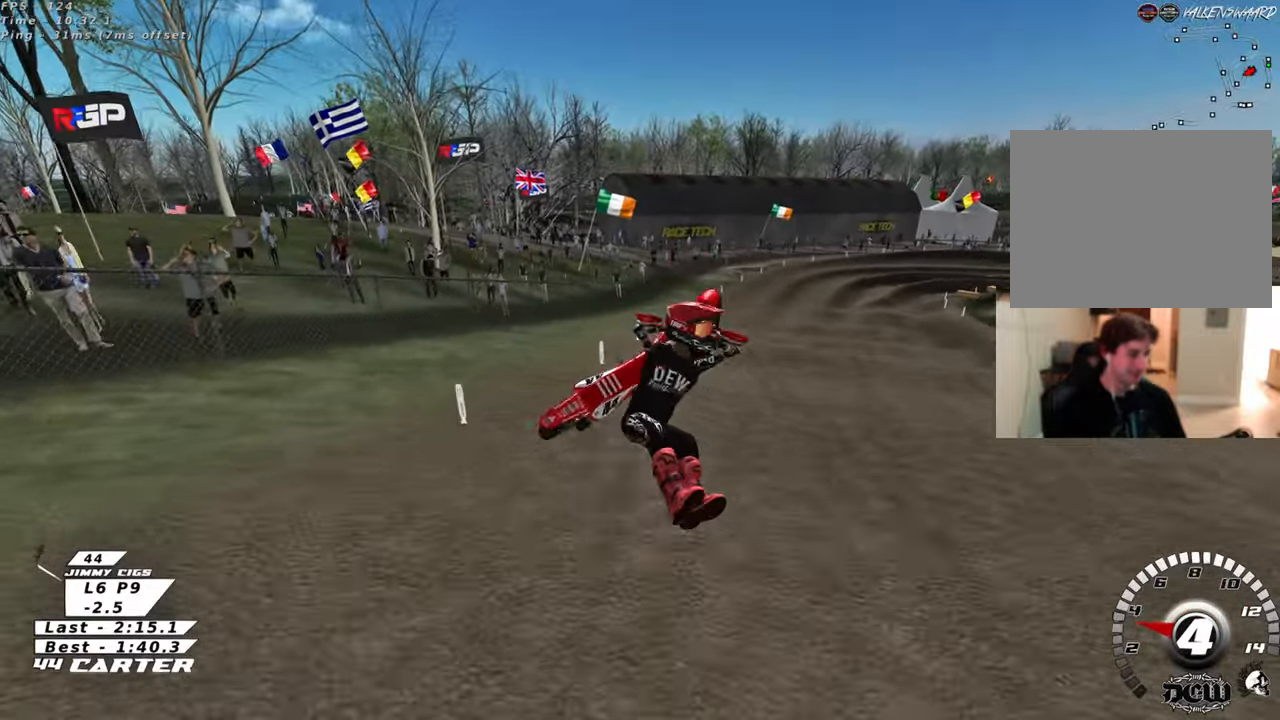
{"buttons": [], "left_stick": "right", "right_stick": "down", "events": [[200, "B", "down"], [267, "B", "up"], [433, "left_stick", "right"]]}
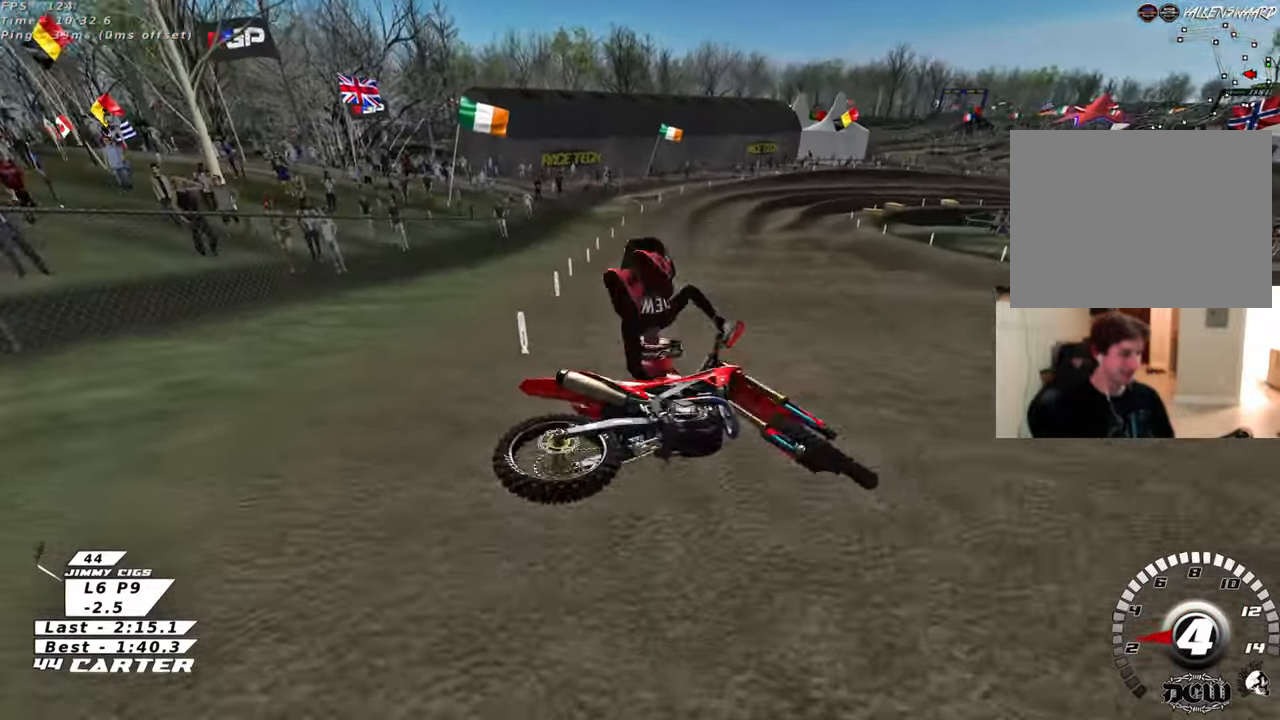
{"buttons": [], "left_stick": "center", "right_stick": "center", "events": [[17, "left_stick", "center"], [383, "right_stick", "center"]]}